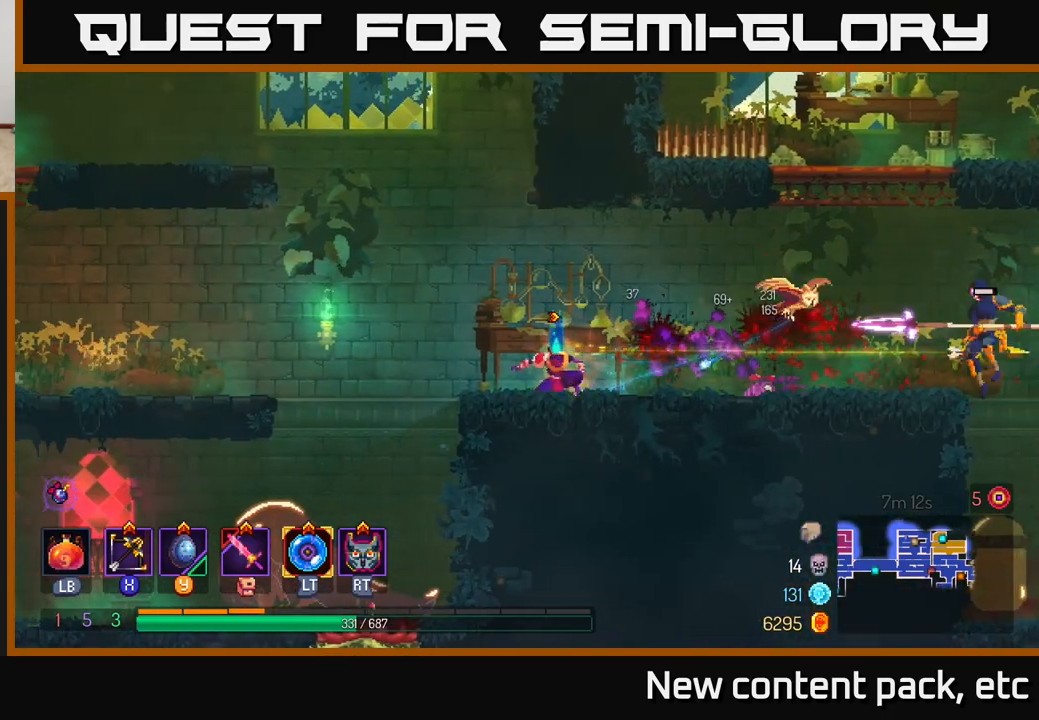
Gameplay with a controller (Xbox layout); each line is a JSON object with the inputs held at the frame after it. "events" lists button and stick changes between this image and that frame as [ms after this image, input, new state], when the widget could be followed in between.
{"buttons": [], "left_stick": "left", "right_stick": "center", "events": [[250, "left_stick", "left"]]}
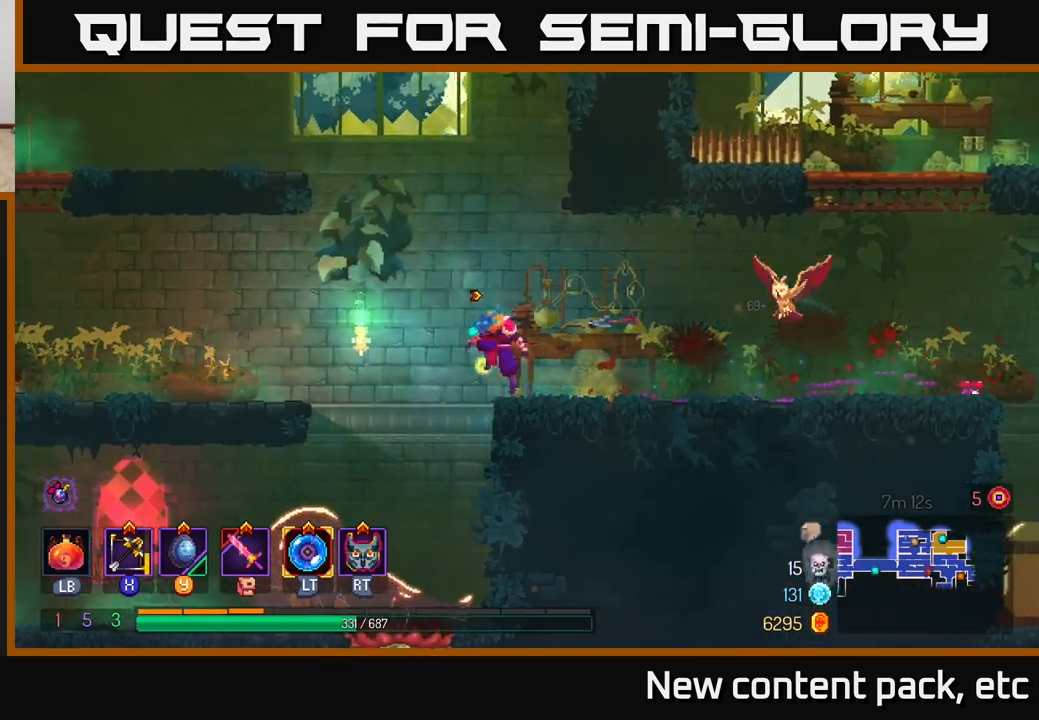
{"buttons": ["B"], "left_stick": "left", "right_stick": "center", "events": [[33, "A", "down"], [233, "A", "up"], [500, "B", "down"]]}
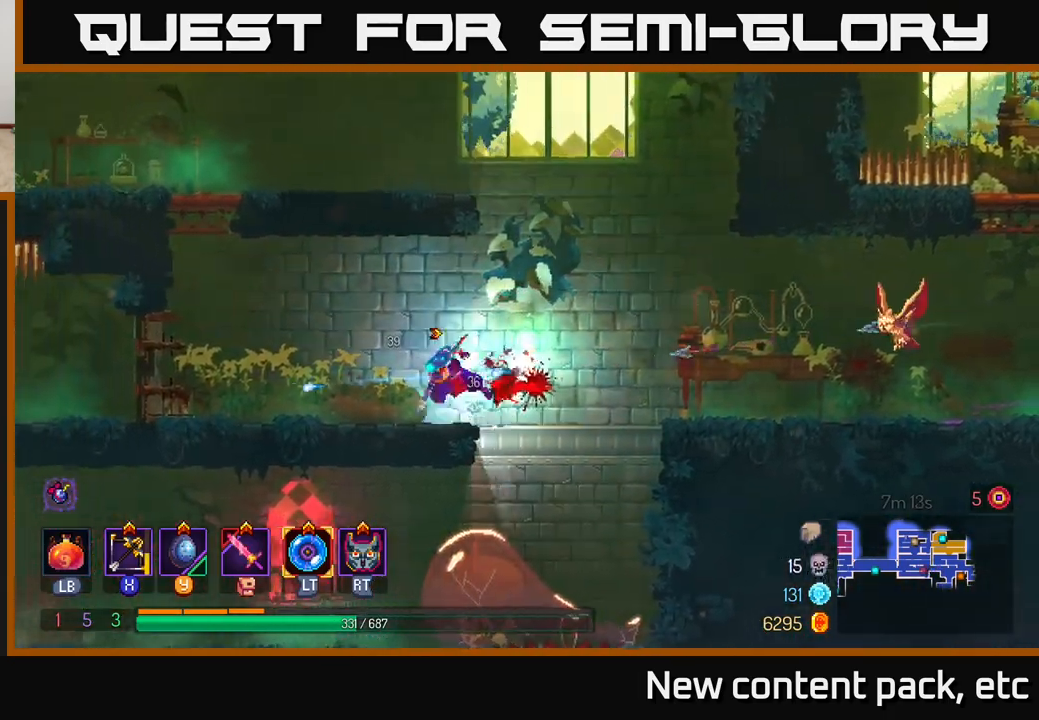
{"buttons": [], "left_stick": "down", "right_stick": "center", "events": [[183, "B", "up"], [267, "X", "down"], [283, "left_stick", "right"], [333, "X", "up"], [483, "left_stick", "down"]]}
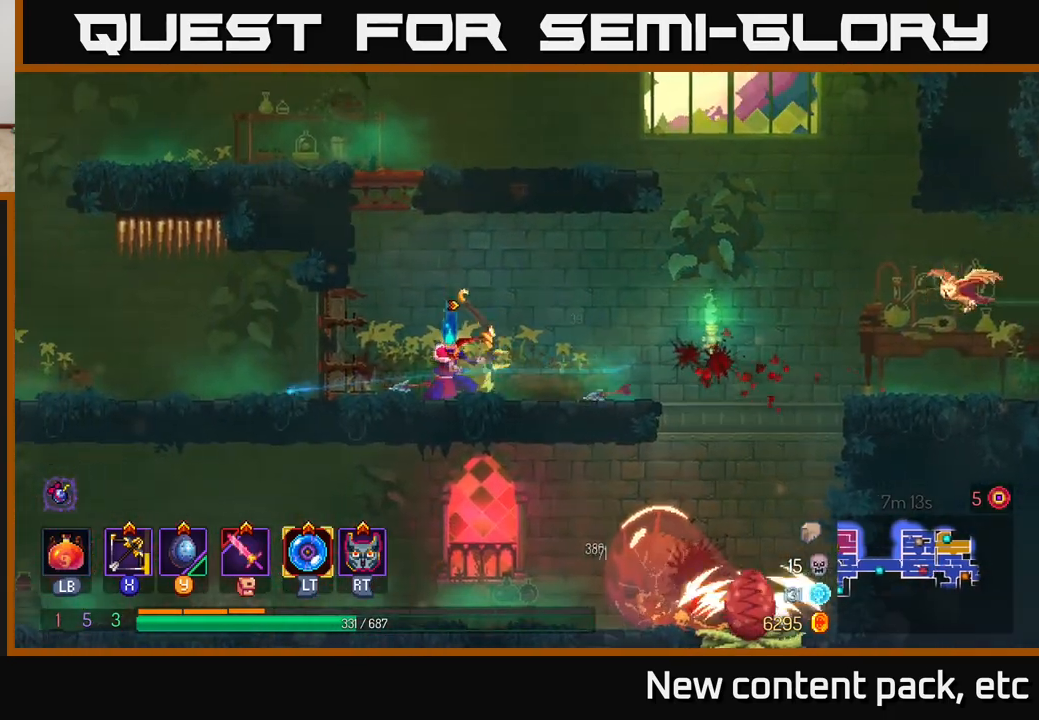
{"buttons": [], "left_stick": "center", "right_stick": "center", "events": [[417, "left_stick", "center"]]}
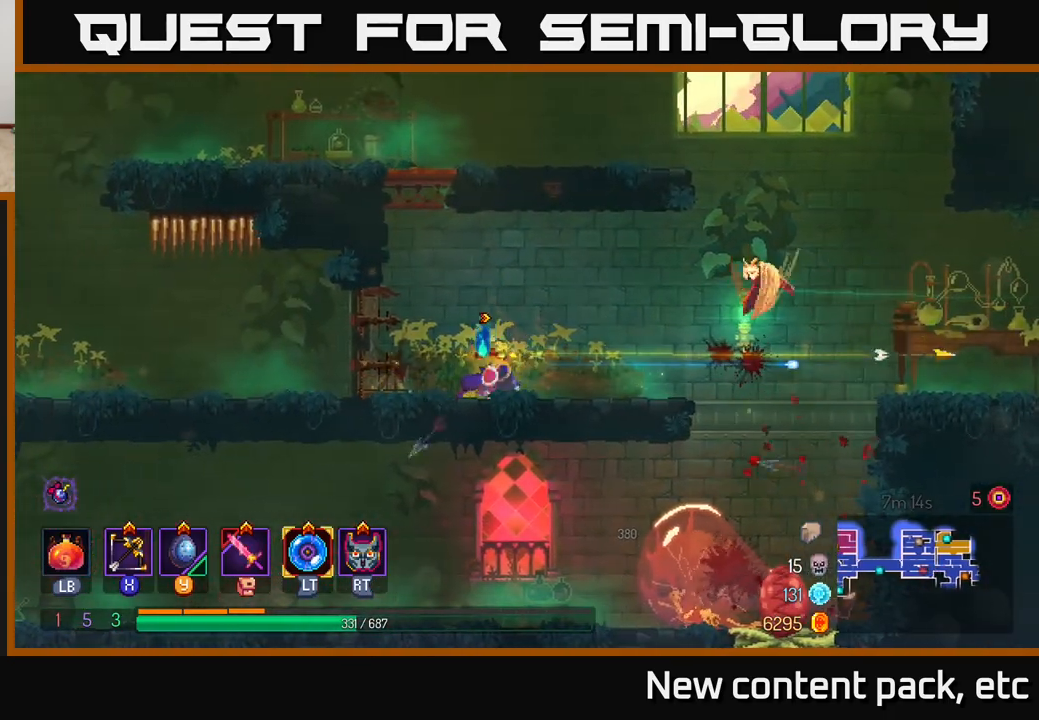
{"buttons": [], "left_stick": "right", "right_stick": "center", "events": [[267, "left_stick", "right"]]}
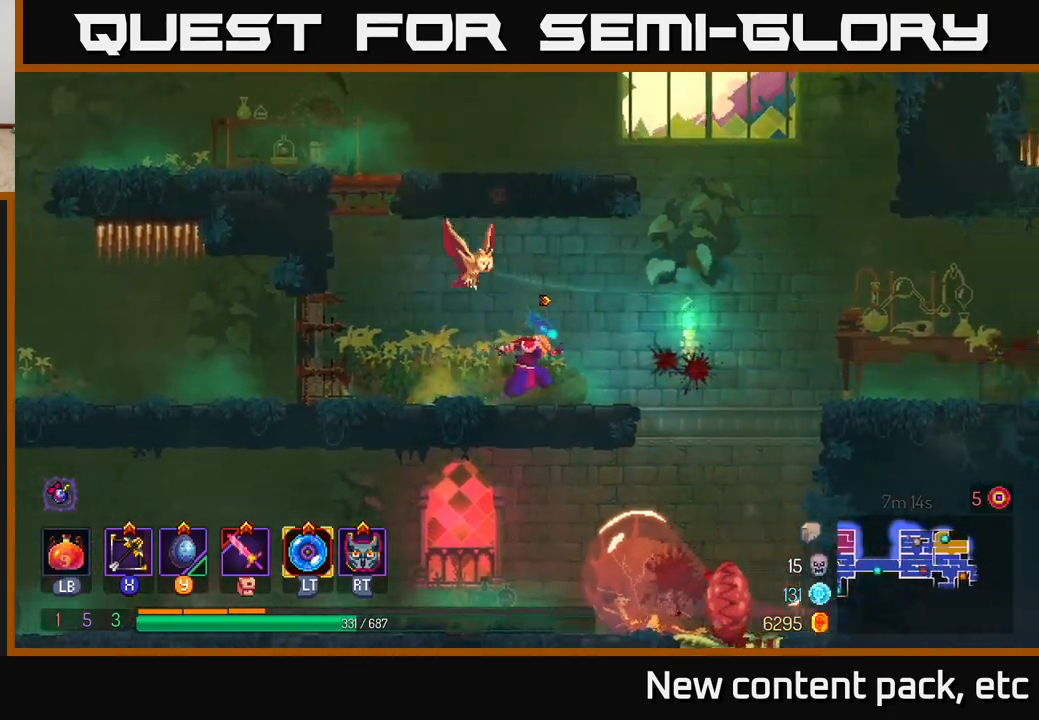
{"buttons": [], "left_stick": "down", "right_stick": "center", "events": [[133, "A", "down"], [217, "A", "up"], [233, "left_stick", "down"], [333, "A", "down"], [417, "A", "up"]]}
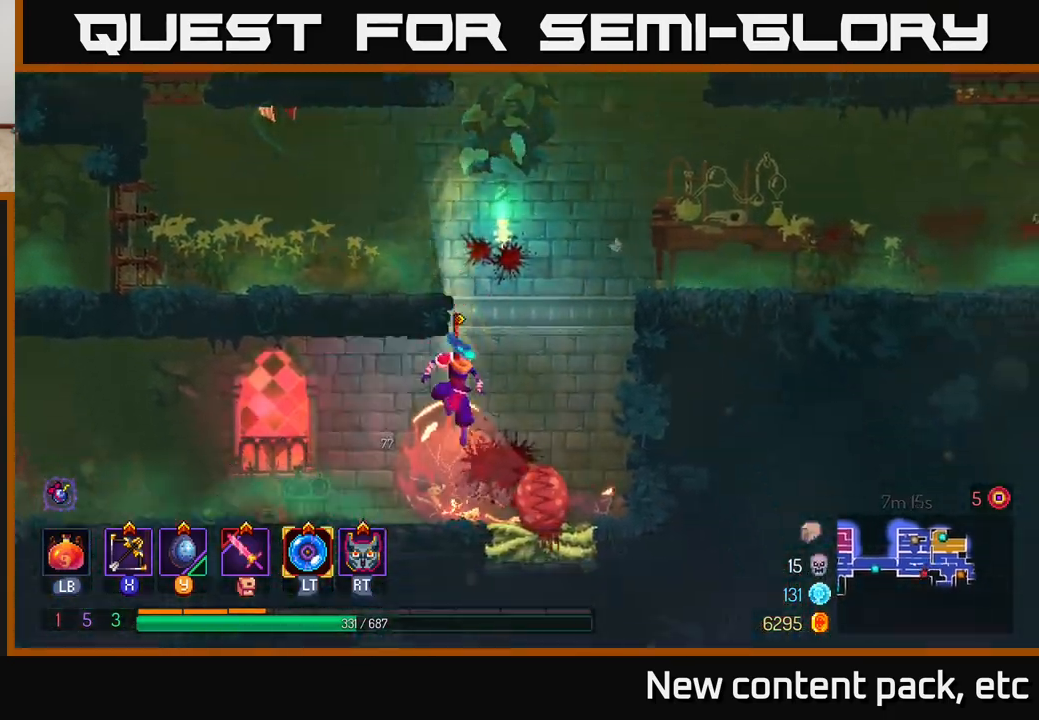
{"buttons": ["B"], "left_stick": "left", "right_stick": "center", "events": [[200, "left_stick", "center"], [333, "left_stick", "left"], [450, "B", "down"]]}
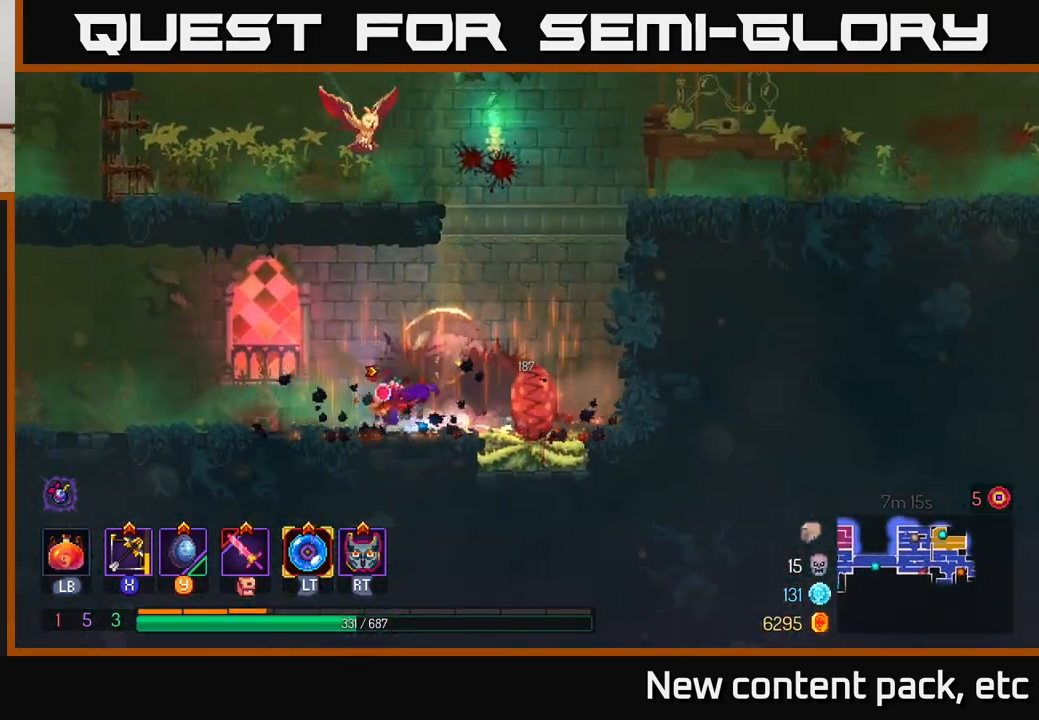
{"buttons": [], "left_stick": "down", "right_stick": "center", "events": [[33, "B", "up"], [67, "B", "down"], [167, "B", "up"], [267, "left_stick", "right"], [300, "X", "down"], [367, "X", "up"], [433, "left_stick", "down"]]}
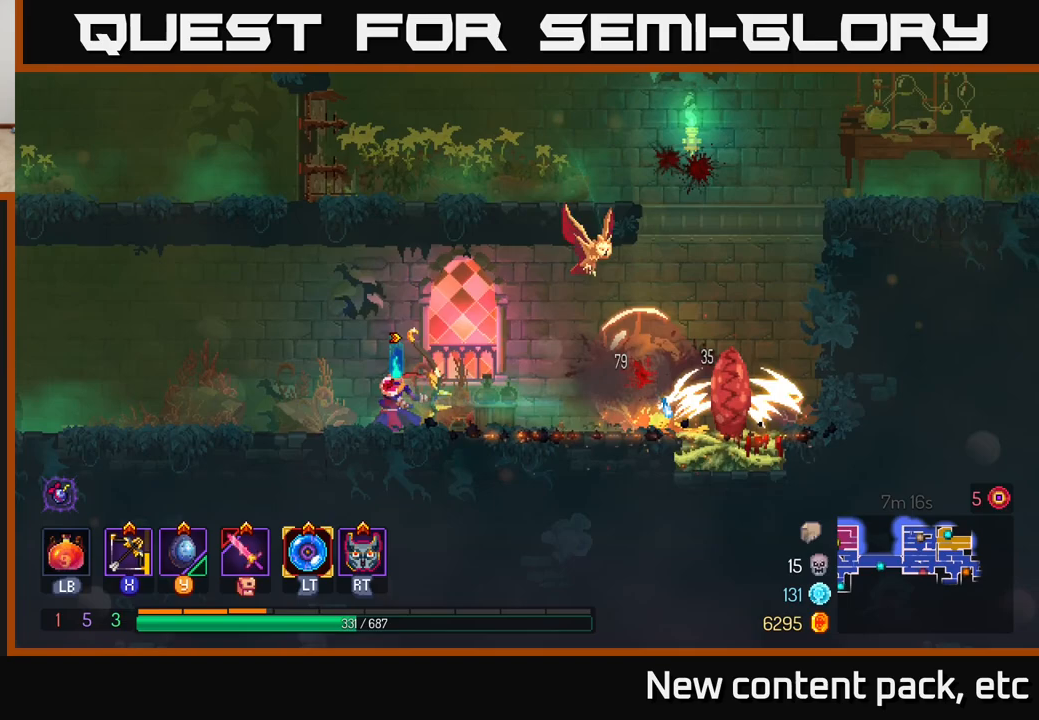
{"buttons": [], "left_stick": "center", "right_stick": "center", "events": [[500, "left_stick", "center"]]}
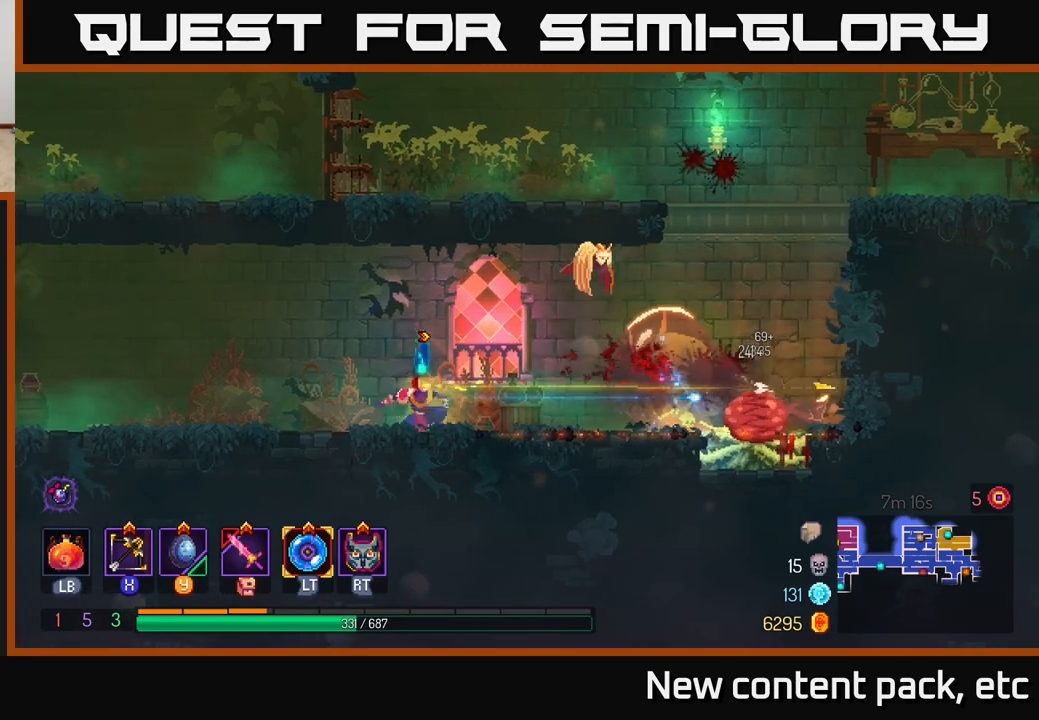
{"buttons": [], "left_stick": "center", "right_stick": "center", "events": []}
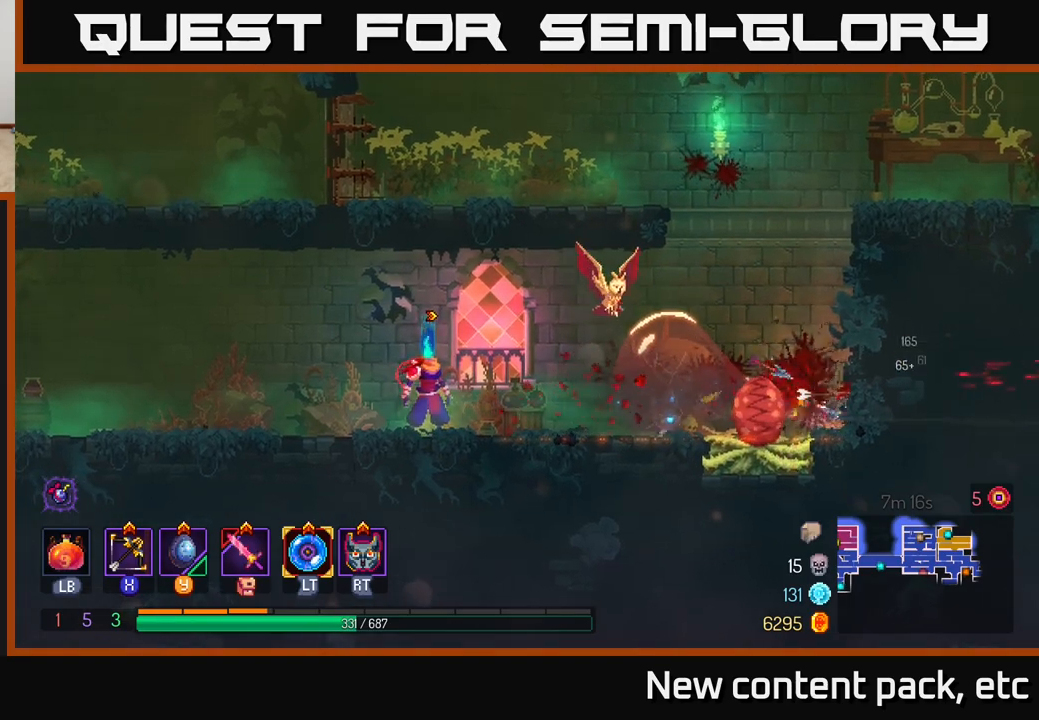
{"buttons": [], "left_stick": "down", "right_stick": "center", "events": [[217, "left_stick", "right"], [250, "X", "down"], [333, "X", "up"], [383, "left_stick", "down"]]}
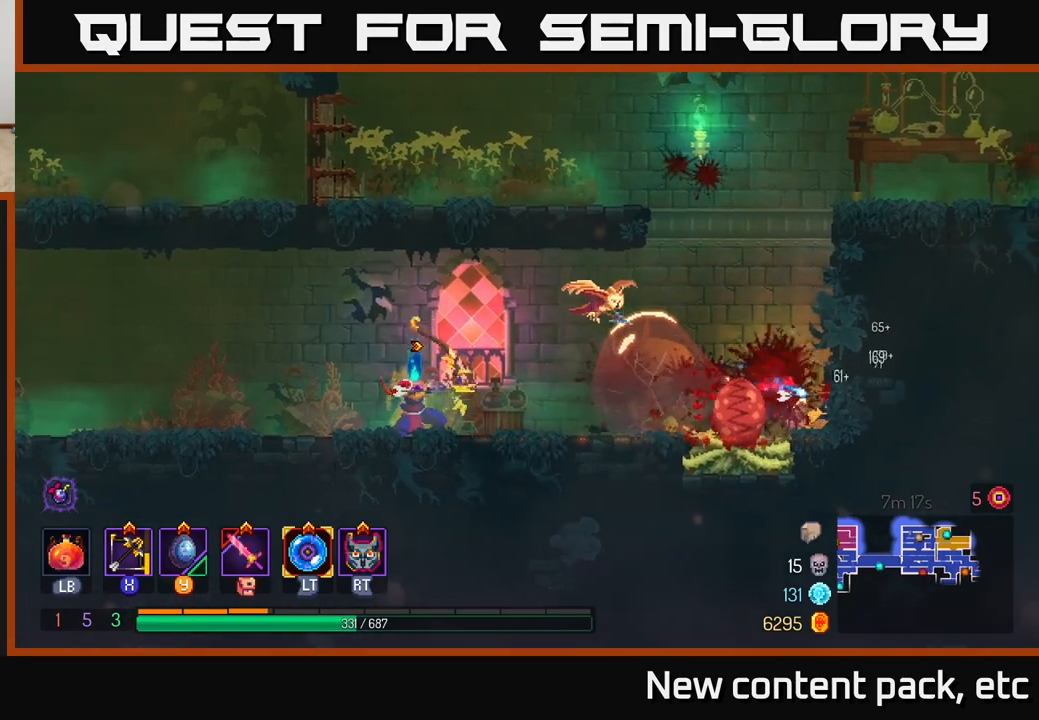
{"buttons": [], "left_stick": "center", "right_stick": "center", "events": [[433, "left_stick", "center"]]}
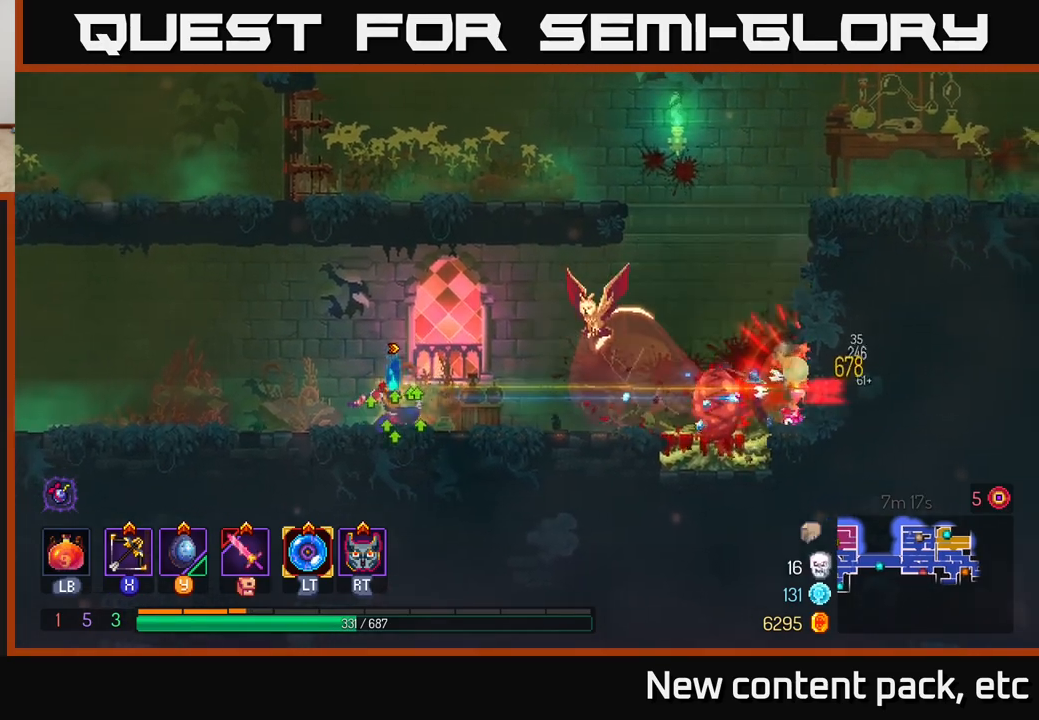
{"buttons": [], "left_stick": "center", "right_stick": "center", "events": []}
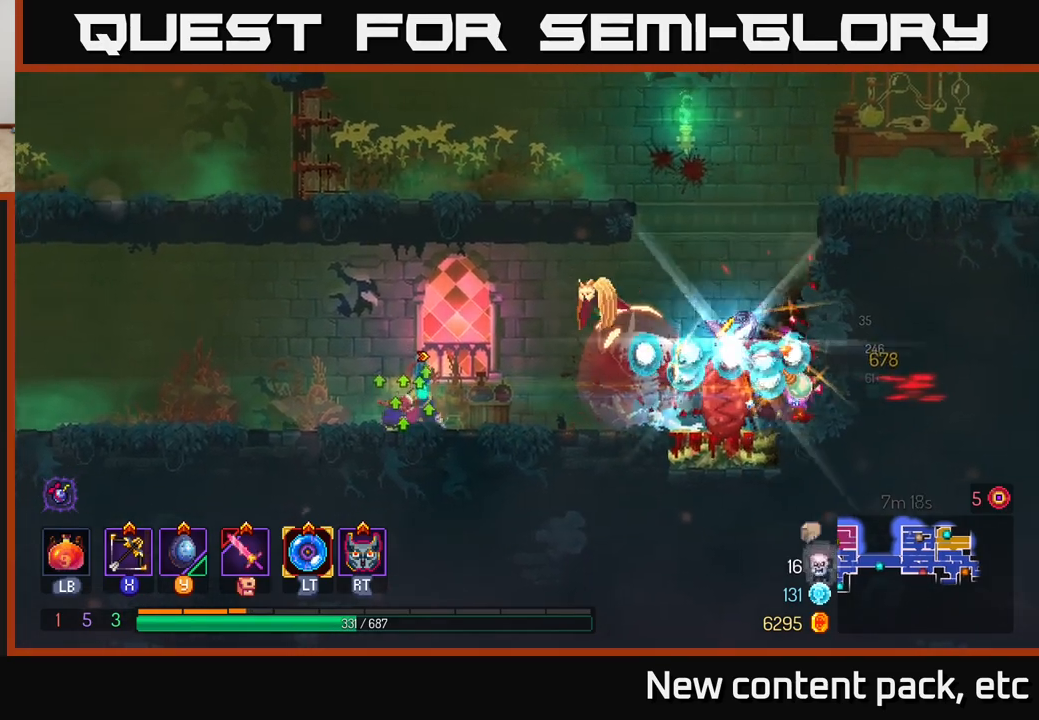
{"buttons": [], "left_stick": "right", "right_stick": "center", "events": [[200, "left_stick", "right"]]}
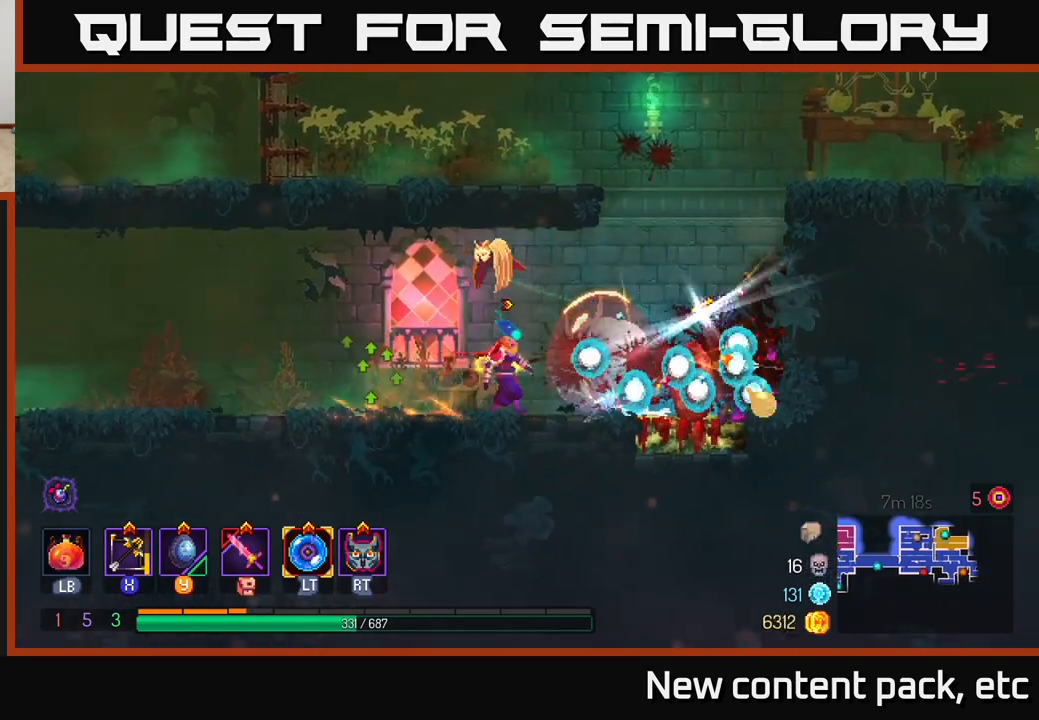
{"buttons": [], "left_stick": "right", "right_stick": "center", "events": [[33, "left_stick", "center"], [200, "left_stick", "right"]]}
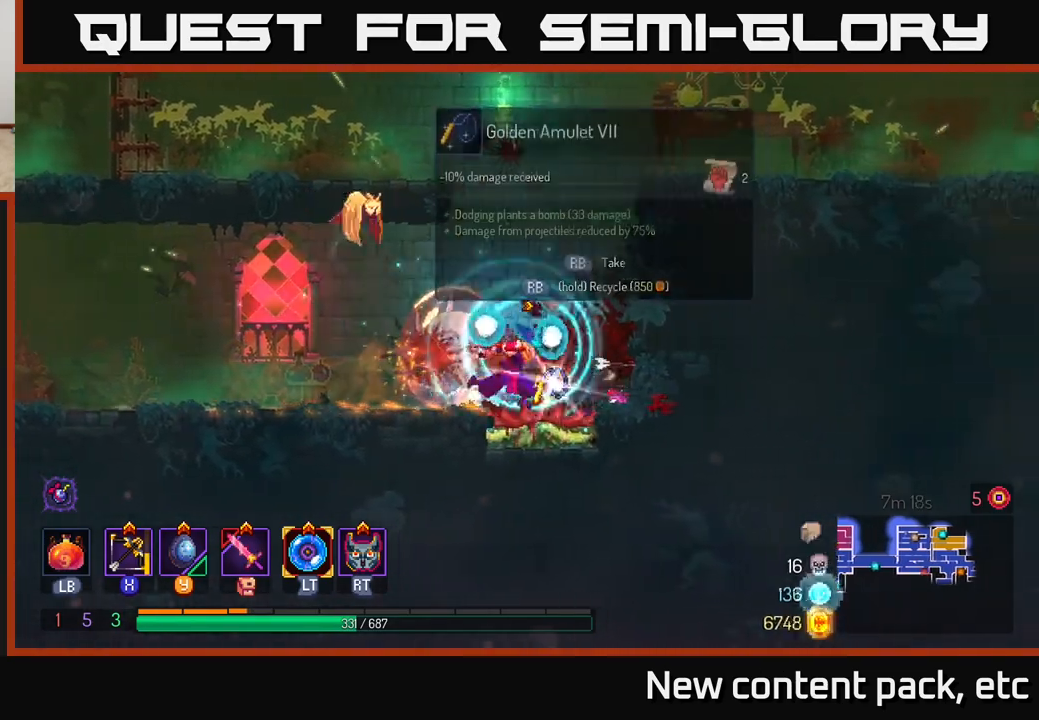
{"buttons": [], "left_stick": "center", "right_stick": "center", "events": [[67, "R1", "down"], [133, "left_stick", "center"], [150, "R1", "up"]]}
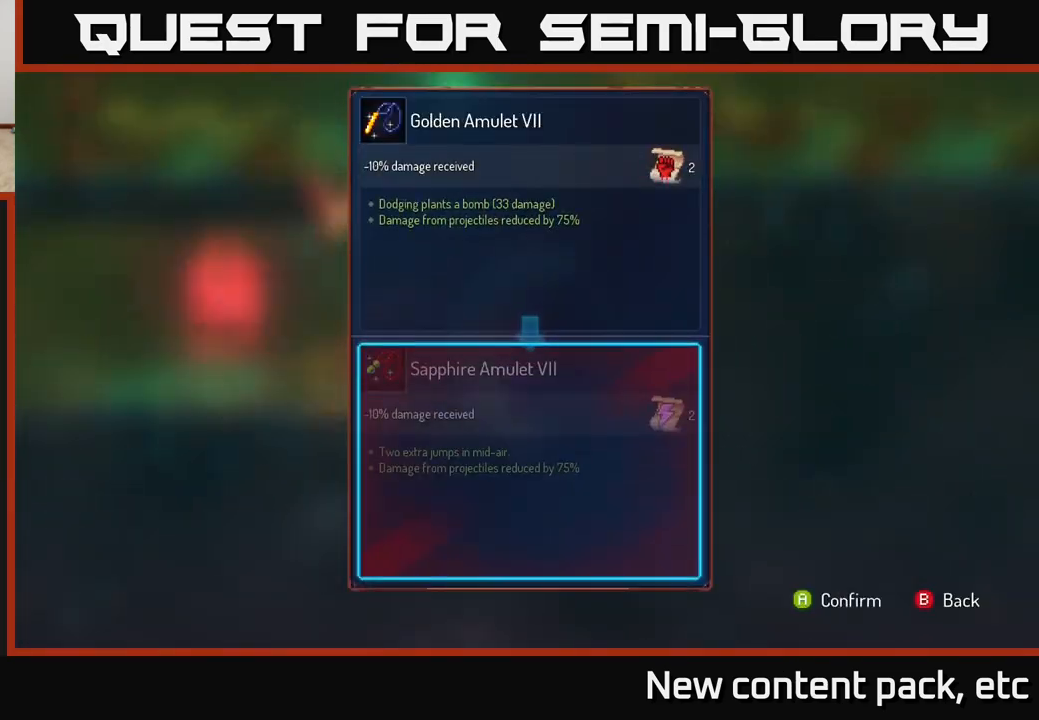
{"buttons": [], "left_stick": "center", "right_stick": "center", "events": []}
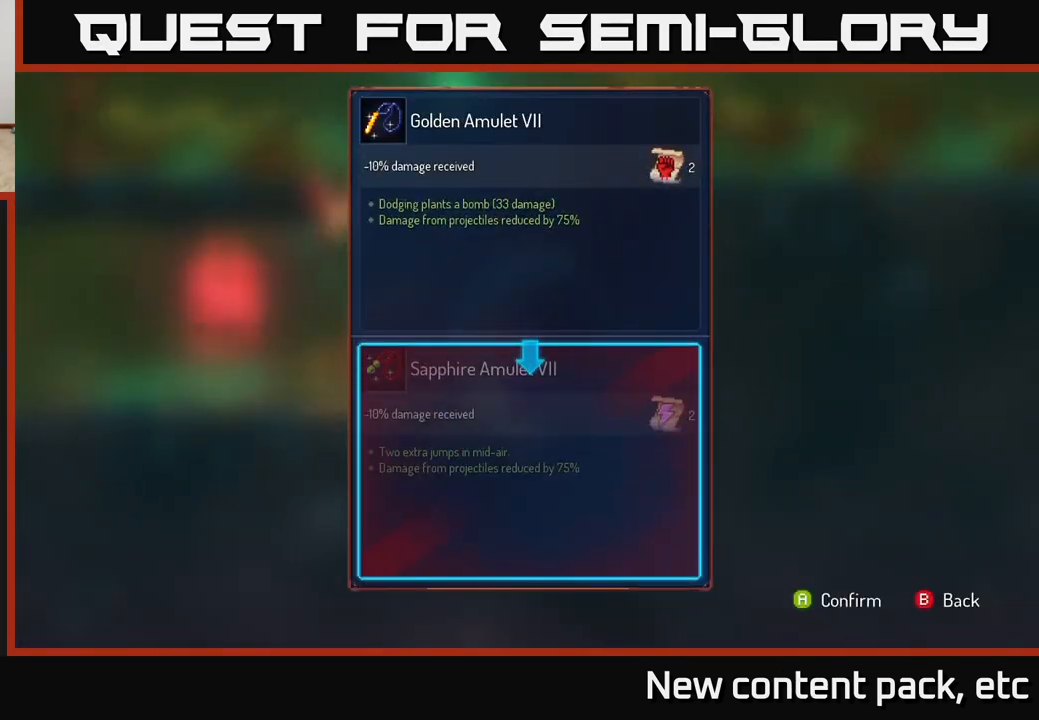
{"buttons": [], "left_stick": "center", "right_stick": "center", "events": []}
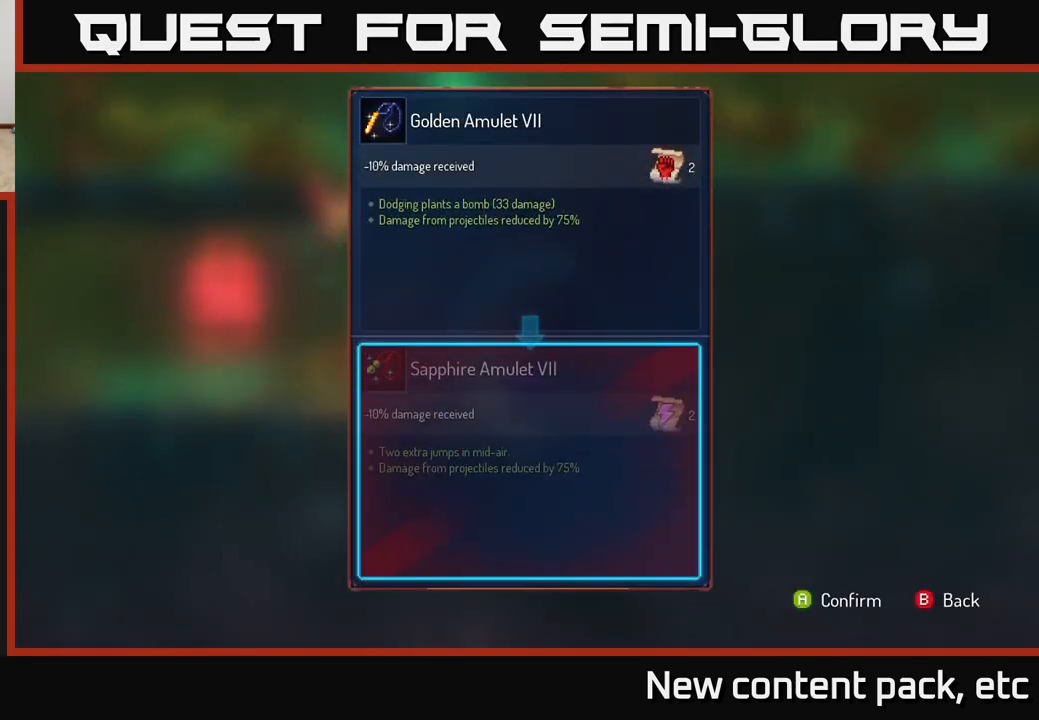
{"buttons": [], "left_stick": "center", "right_stick": "center", "events": []}
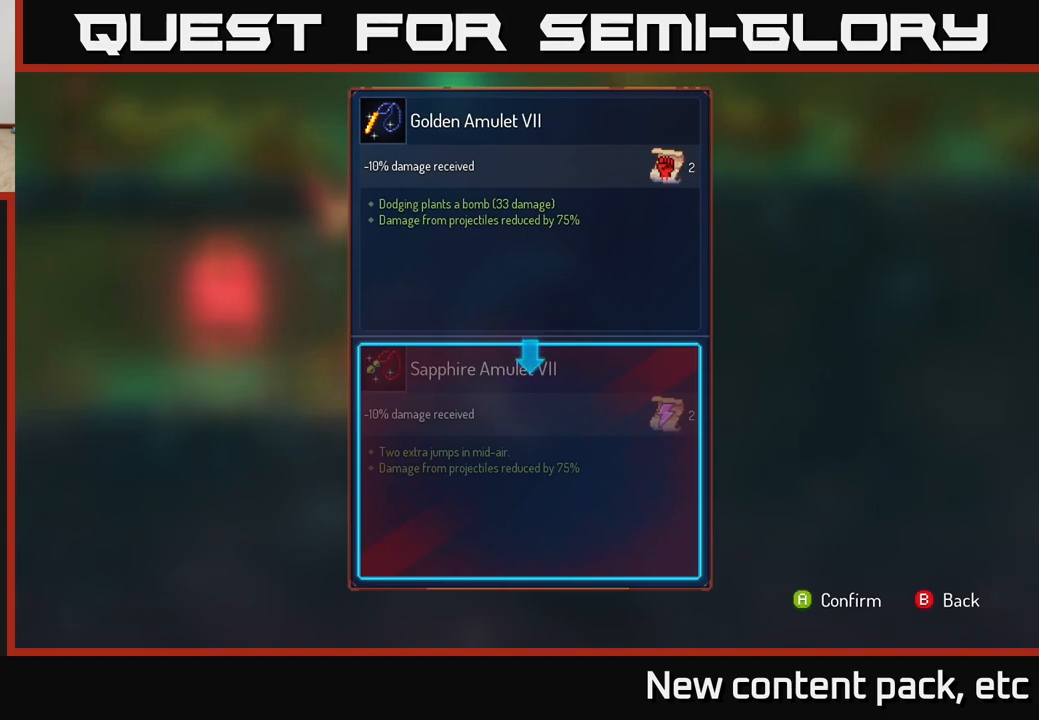
{"buttons": [], "left_stick": "right", "right_stick": "center", "events": [[417, "B", "down"], [450, "left_stick", "right"], [483, "B", "up"]]}
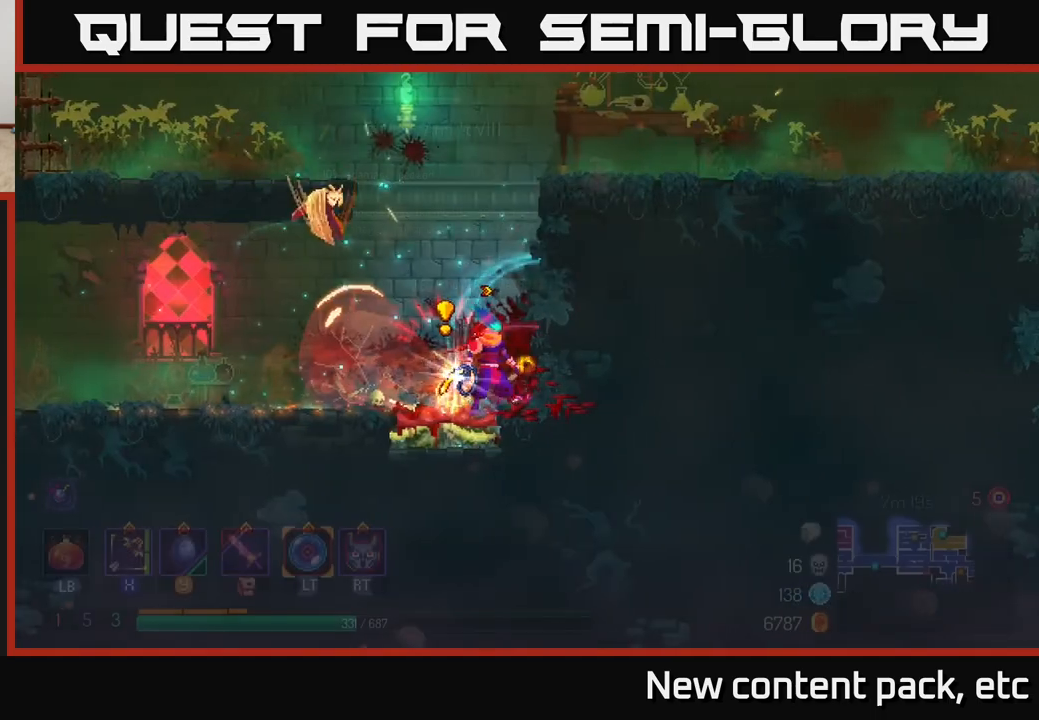
{"buttons": [], "left_stick": "left", "right_stick": "center", "events": [[50, "A", "down"], [133, "A", "up"], [167, "A", "down"], [250, "A", "up"], [383, "left_stick", "left"]]}
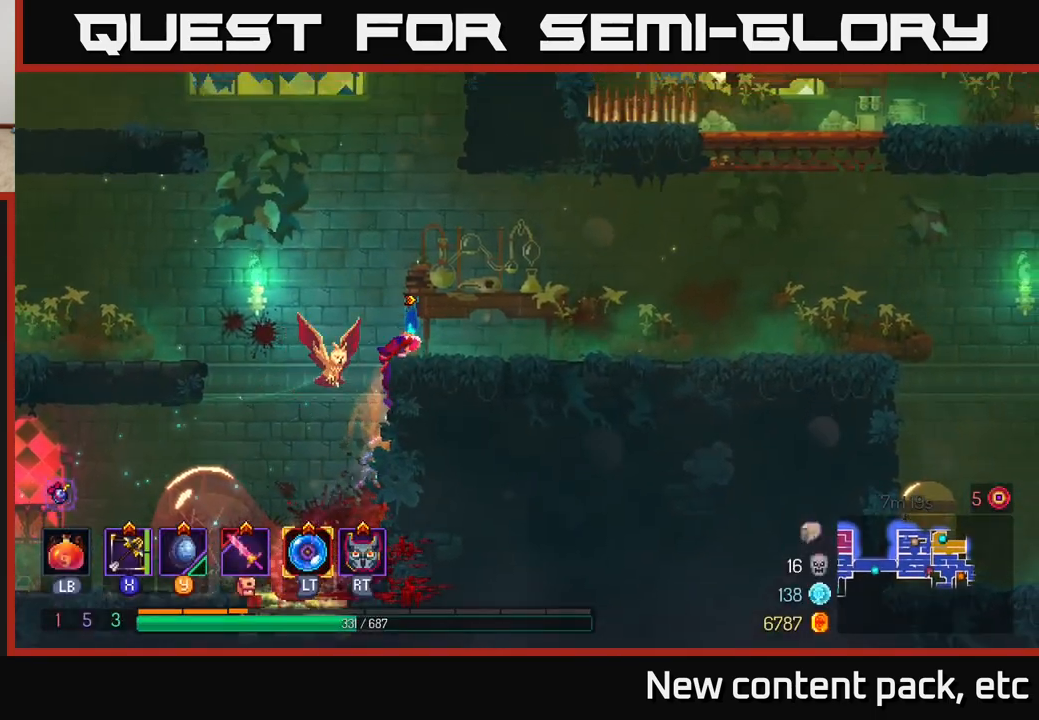
{"buttons": [], "left_stick": "center", "right_stick": "center", "events": [[133, "left_stick", "up-left"], [233, "left_stick", "center"]]}
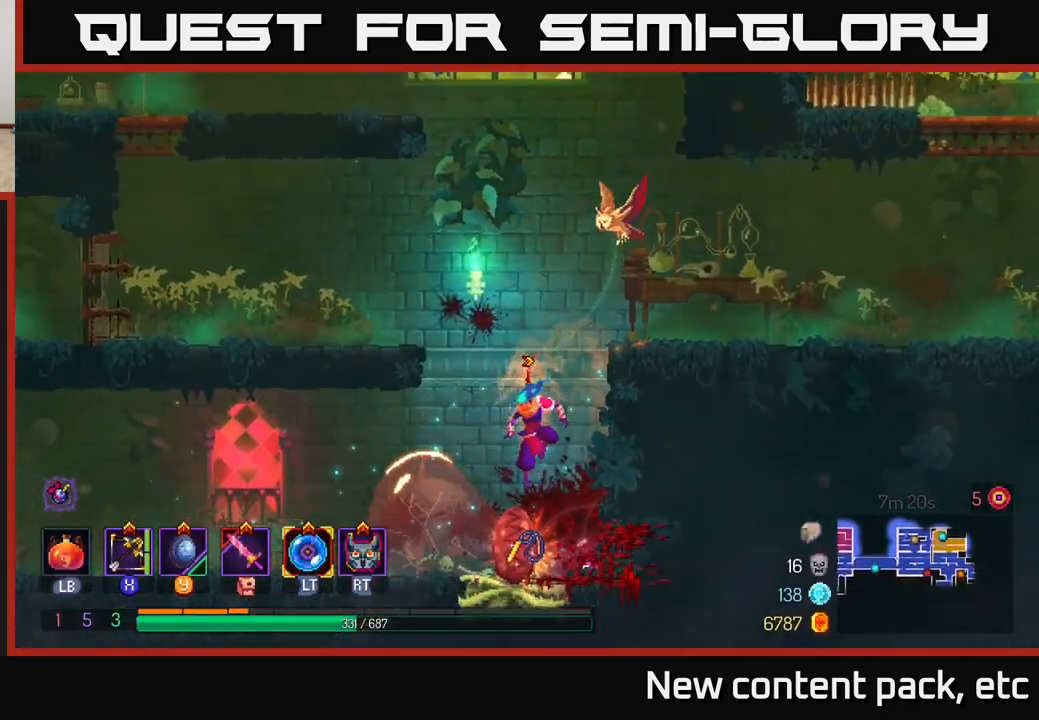
{"buttons": ["R1"], "left_stick": "center", "right_stick": "center", "events": [[333, "R1", "down"]]}
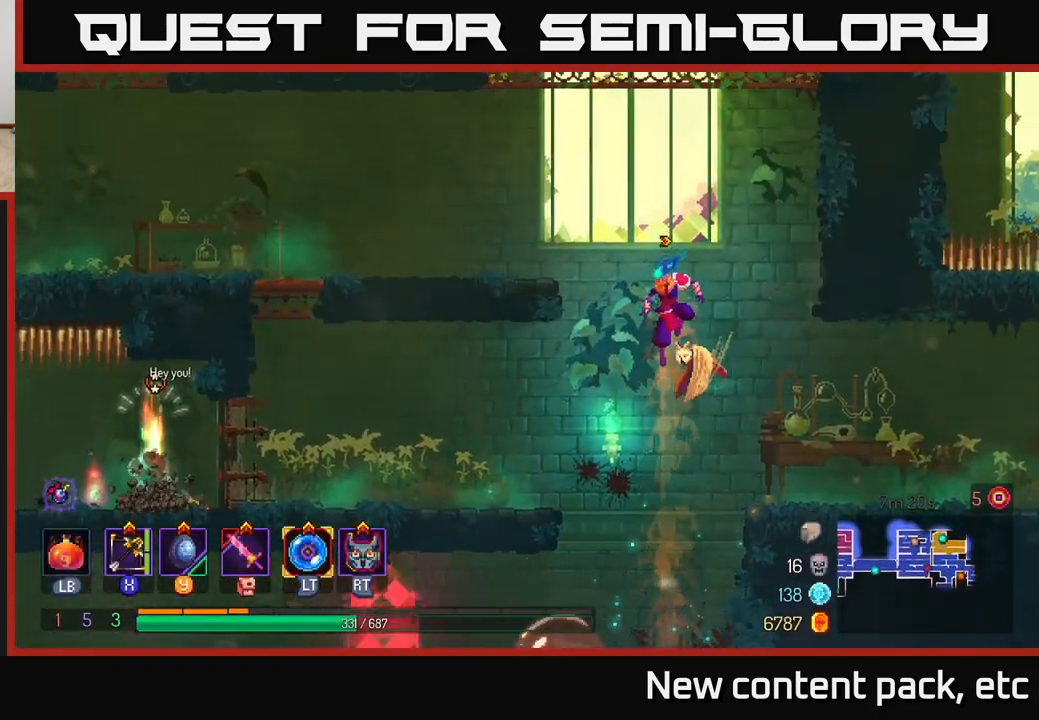
{"buttons": [], "left_stick": "center", "right_stick": "center", "events": [[300, "R1", "up"], [300, "left_stick", "left"], [467, "left_stick", "center"]]}
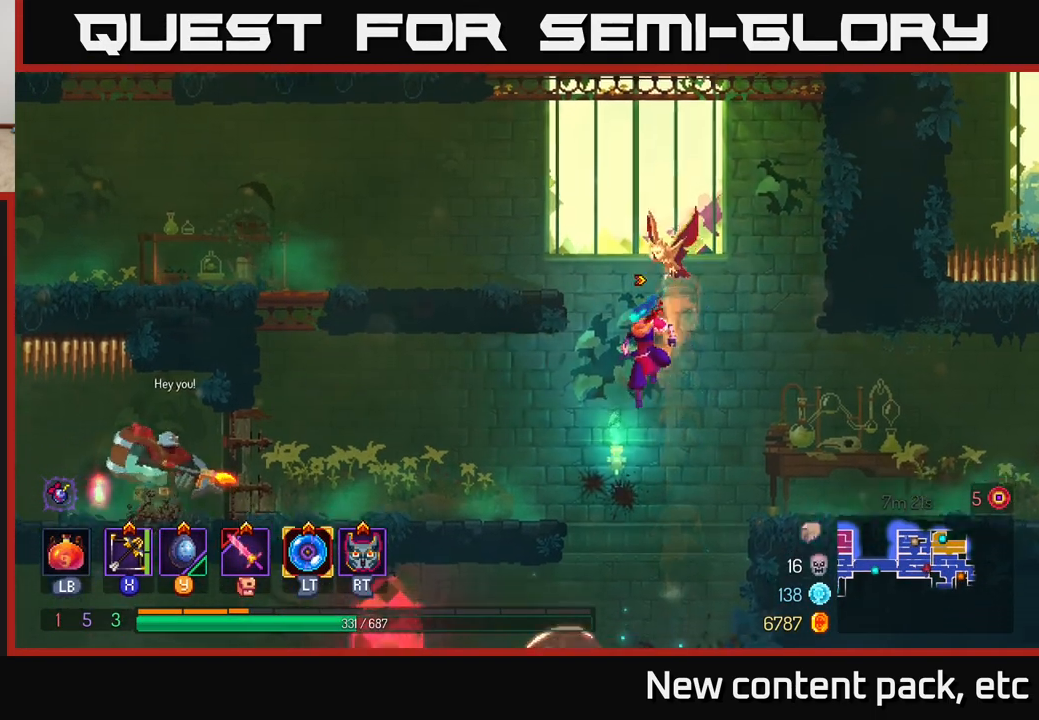
{"buttons": [], "left_stick": "center", "right_stick": "center", "events": [[83, "left_stick", "left"], [500, "left_stick", "center"]]}
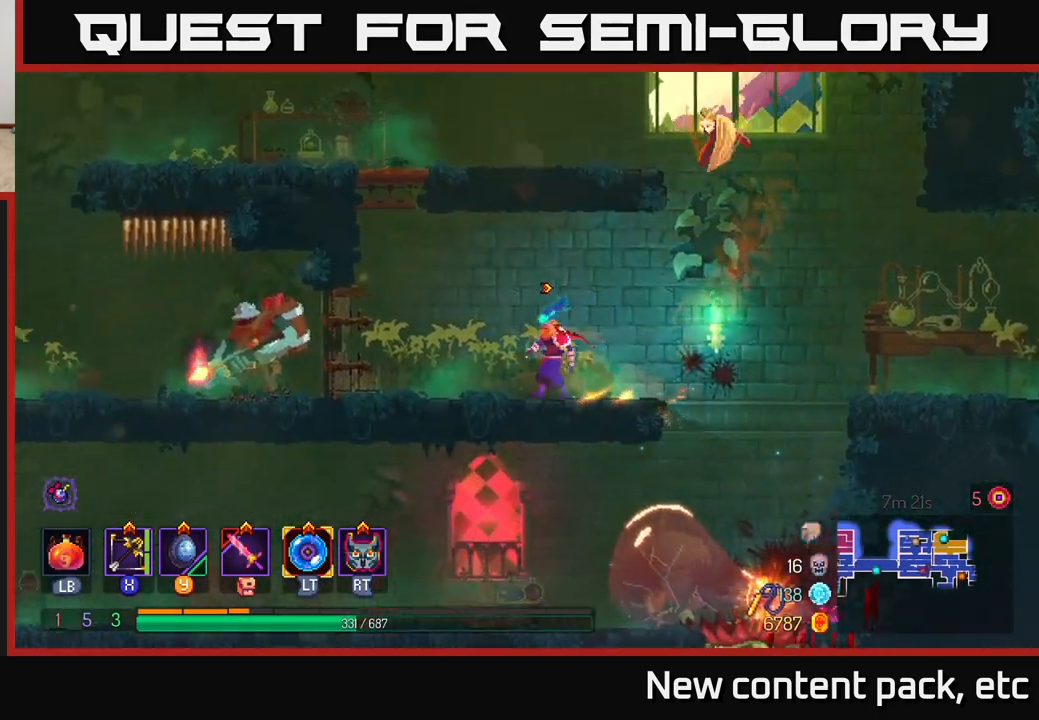
{"buttons": [], "left_stick": "right", "right_stick": "center", "events": [[150, "left_stick", "right"]]}
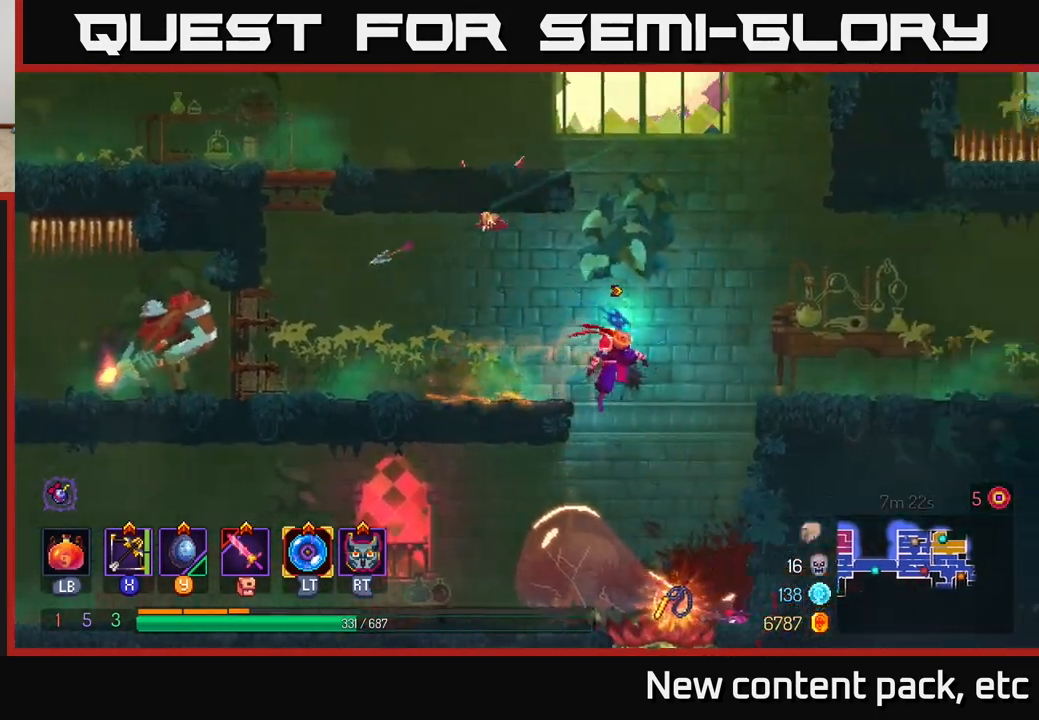
{"buttons": [], "left_stick": "left", "right_stick": "center", "events": [[50, "left_stick", "center"], [117, "left_stick", "left"]]}
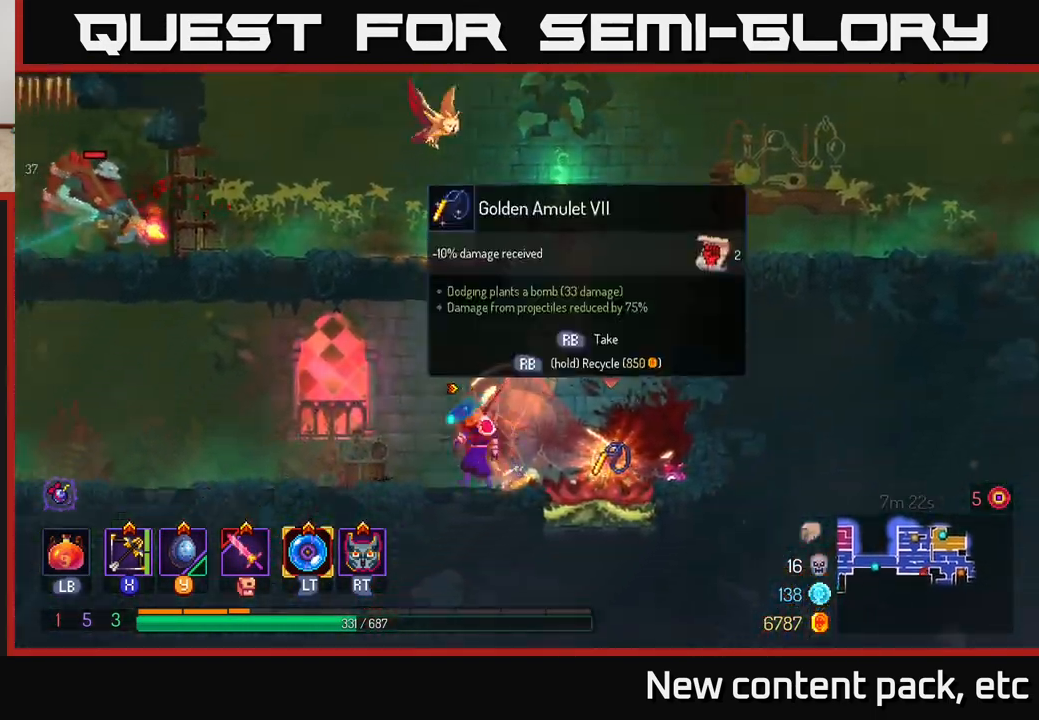
{"buttons": [], "left_stick": "right", "right_stick": "center", "events": [[33, "left_stick", "center"], [183, "left_stick", "right"], [333, "A", "down"], [433, "A", "up"]]}
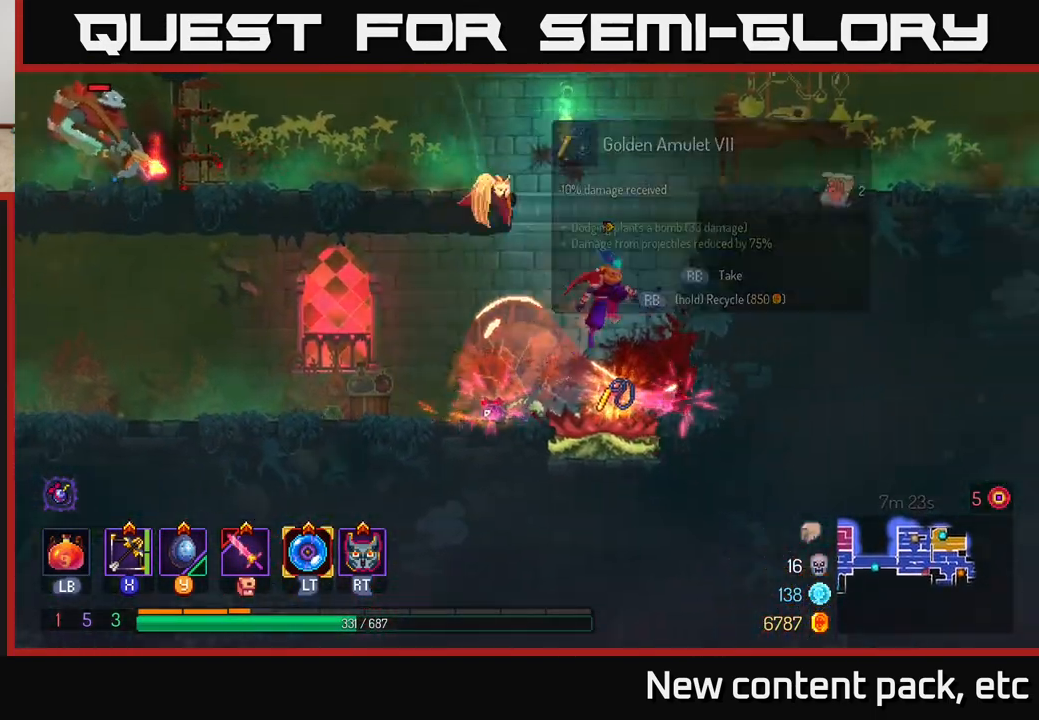
{"buttons": [], "left_stick": "center", "right_stick": "center", "events": [[200, "left_stick", "center"]]}
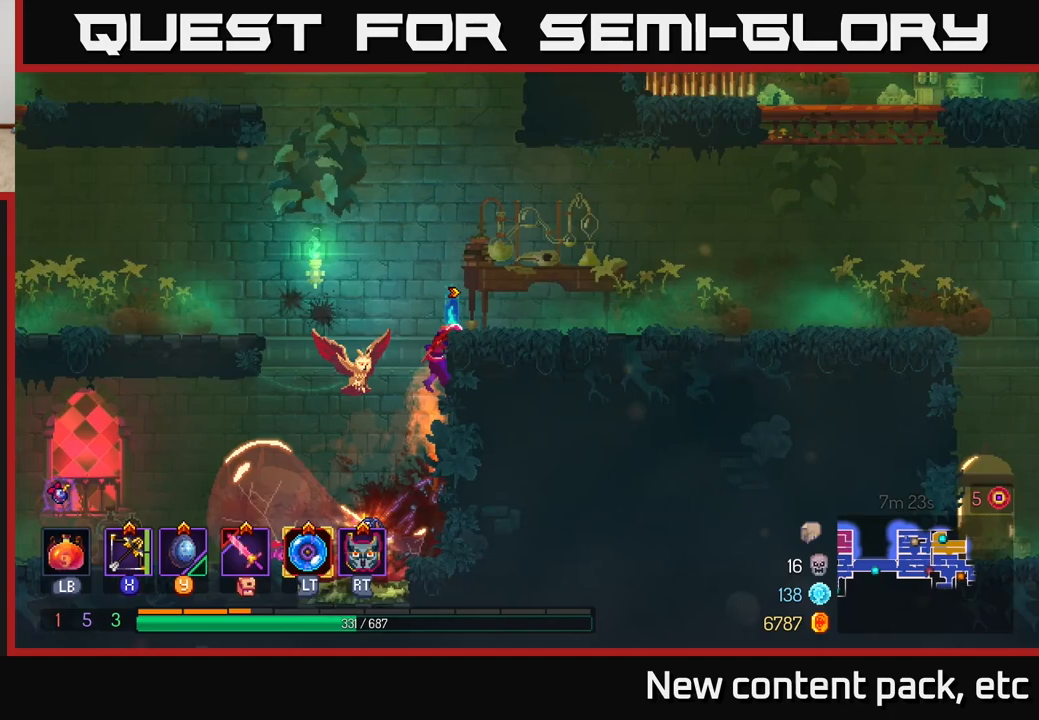
{"buttons": [], "left_stick": "left", "right_stick": "center", "events": [[450, "left_stick", "left"]]}